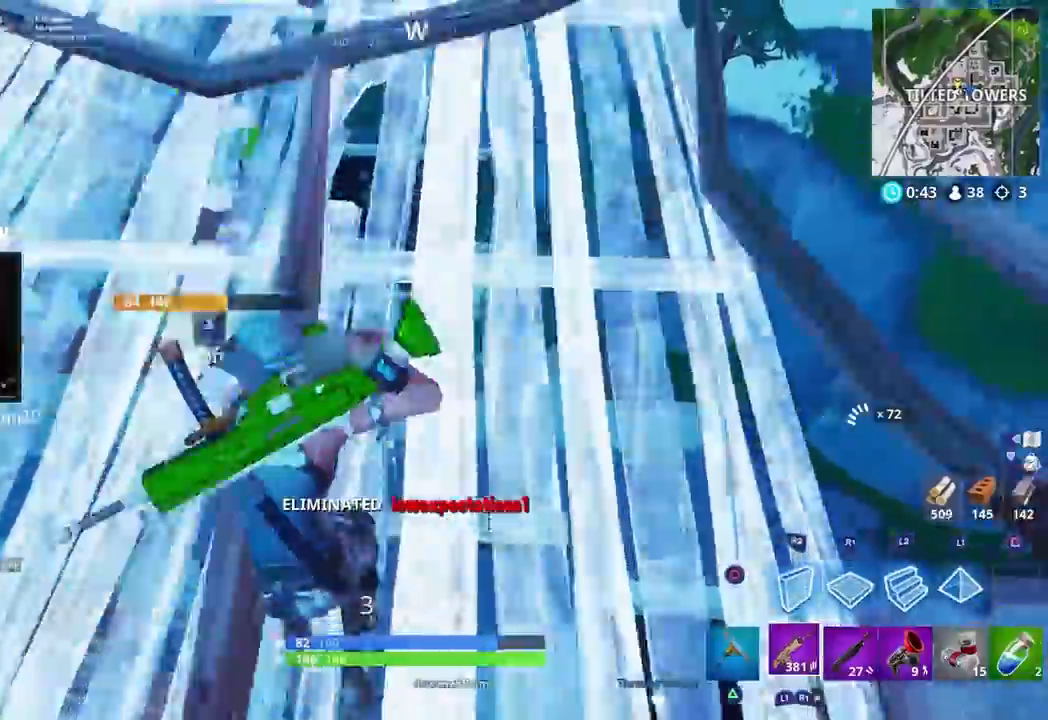
Gameplay with a controller (PlayStation layout); each line is a JSON object with the inputs held at the frame after it (dt_ms = milliseconds from this image to that frame). "events" lists button and stick changes between this image and that frame as [ms after this image, input, new state], when the widget could be followed in between.
{"dt_ms": 500, "buttons": [], "left_stick": "left", "right_stick": "up-right", "events": [[167, "left_stick", "left"], [183, "R3", "down"], [267, "R3", "up"], [350, "right_stick", "up-right"], [367, "left_stick", "center"], [483, "left_stick", "left"]]}
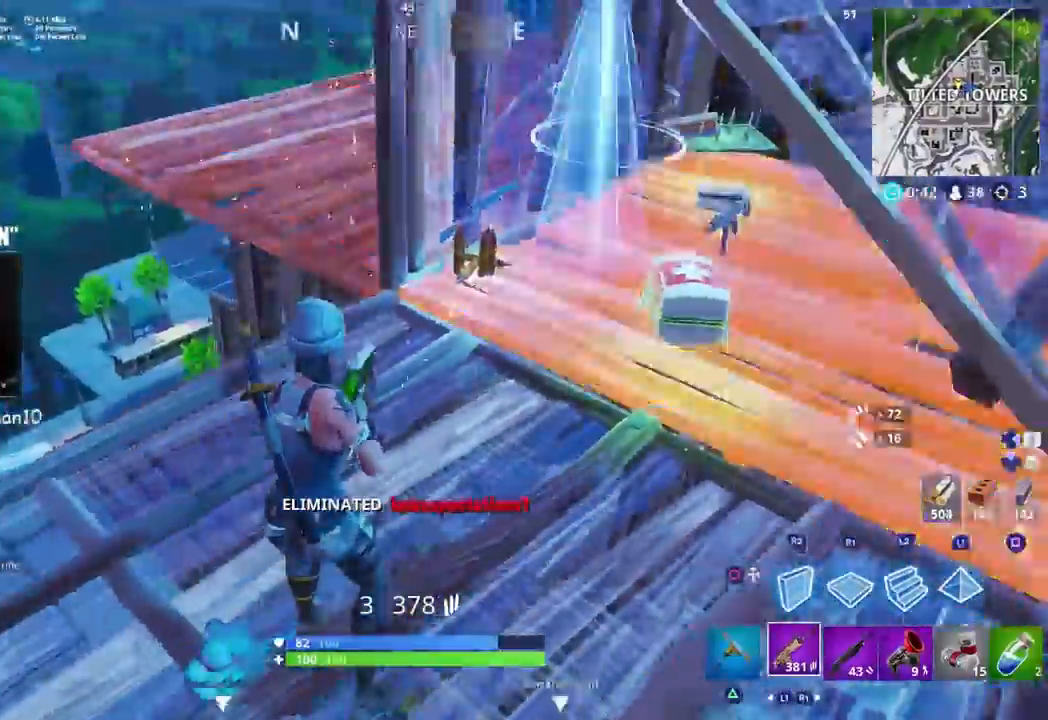
{"dt_ms": 500, "buttons": ["L1", "L2"], "left_stick": "up-left", "right_stick": "up-right", "events": [[117, "left_stick", "up-left"], [200, "R3", "down"], [267, "R3", "up"], [483, "L1", "down"], [483, "L2", "down"]]}
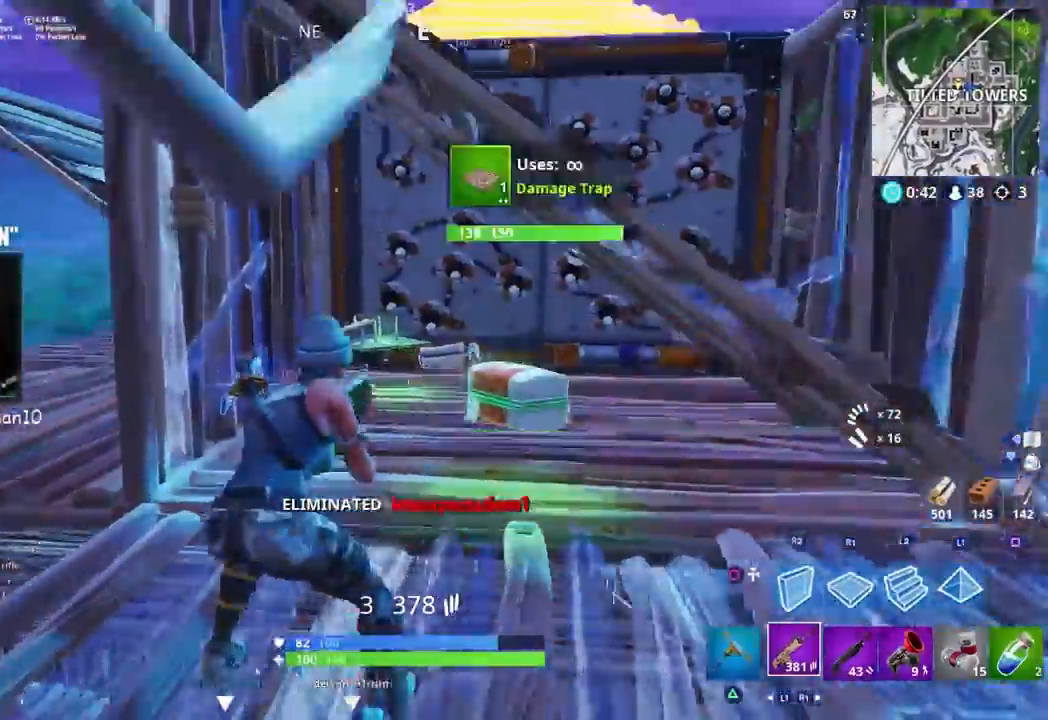
{"dt_ms": 500, "buttons": ["L1", "L2", "R2"], "left_stick": "left", "right_stick": "center", "events": [[33, "L1", "up"], [117, "R2", "down"], [183, "L1", "down"], [200, "left_stick", "center"], [217, "right_stick", "center"], [250, "left_stick", "down-right"], [417, "left_stick", "left"]]}
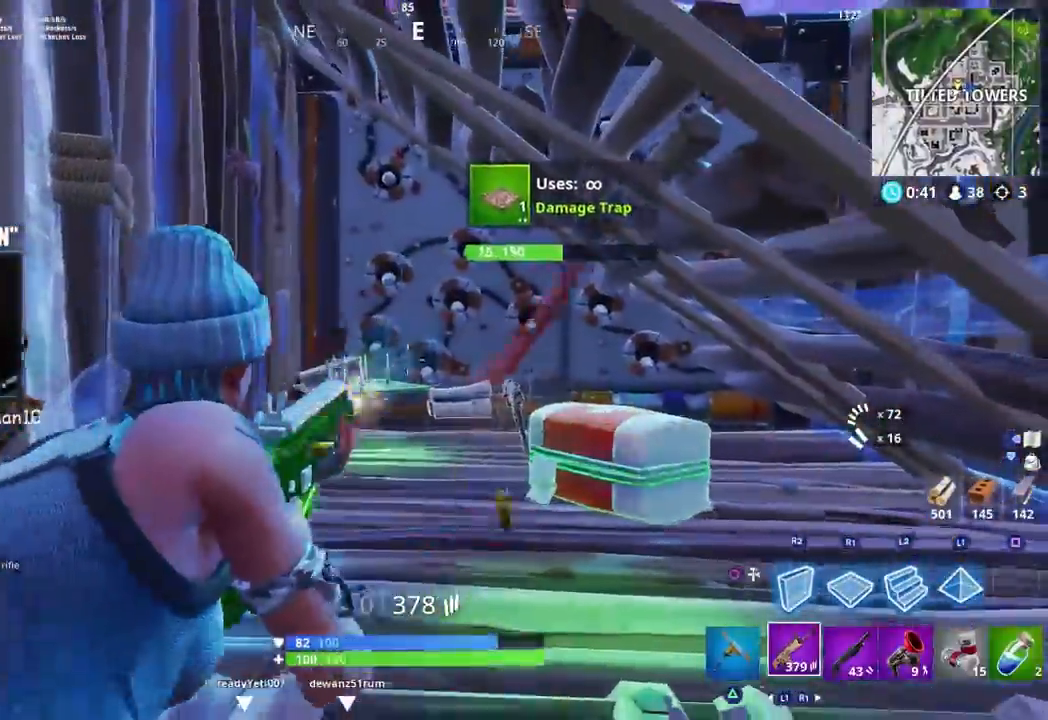
{"dt_ms": 500, "buttons": ["R2"], "left_stick": "up-left", "right_stick": "down", "events": [[17, "L1", "up"], [67, "left_stick", "up"], [117, "left_stick", "right"], [233, "right_stick", "up"], [283, "left_stick", "center"], [333, "L1", "down"], [333, "R2", "up"], [333, "left_stick", "left"], [367, "right_stick", "center"], [383, "L1", "up"], [400, "L2", "up"], [450, "R1", "down"], [500, "R1", "up"], [500, "R2", "down"], [500, "left_stick", "up-left"], [500, "right_stick", "down"]]}
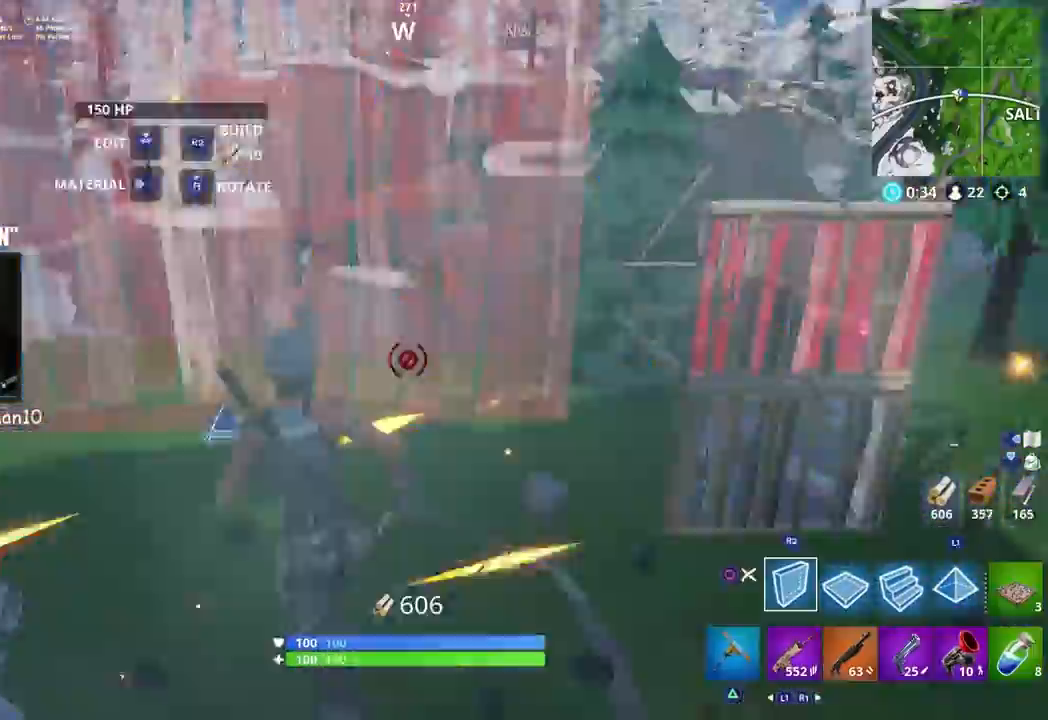
{"dt_ms": 500, "buttons": ["L1", "L2"], "left_stick": "up-left", "right_stick": "center", "events": [[67, "CROSS", "down"], [100, "left_stick", "up"], [117, "right_stick", "center"], [167, "CROSS", "up"], [217, "R1", "down"], [267, "right_stick", "left"], [283, "left_stick", "up-left"], [317, "L1", "down"], [317, "L2", "down"], [317, "R1", "up"], [333, "R2", "up"], [333, "right_stick", "up-left"], [433, "right_stick", "center"]]}
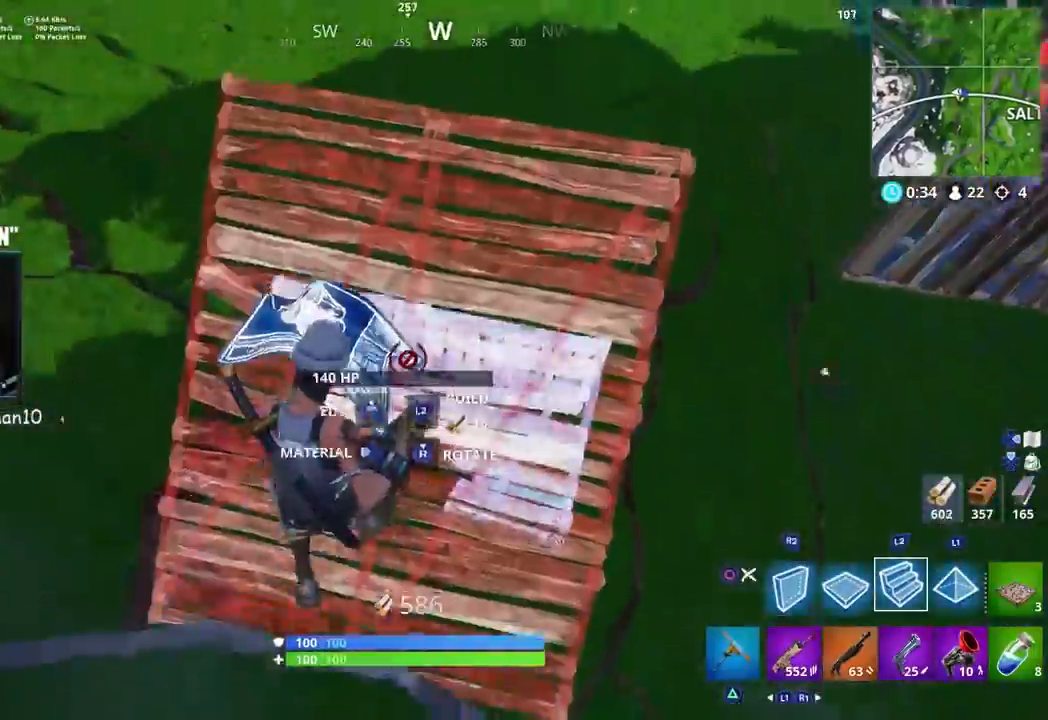
{"dt_ms": 500, "buttons": ["L2"], "left_stick": "up-left", "right_stick": "center", "events": [[83, "right_stick", "up-right"], [217, "L1", "up"], [367, "right_stick", "up"], [467, "right_stick", "center"]]}
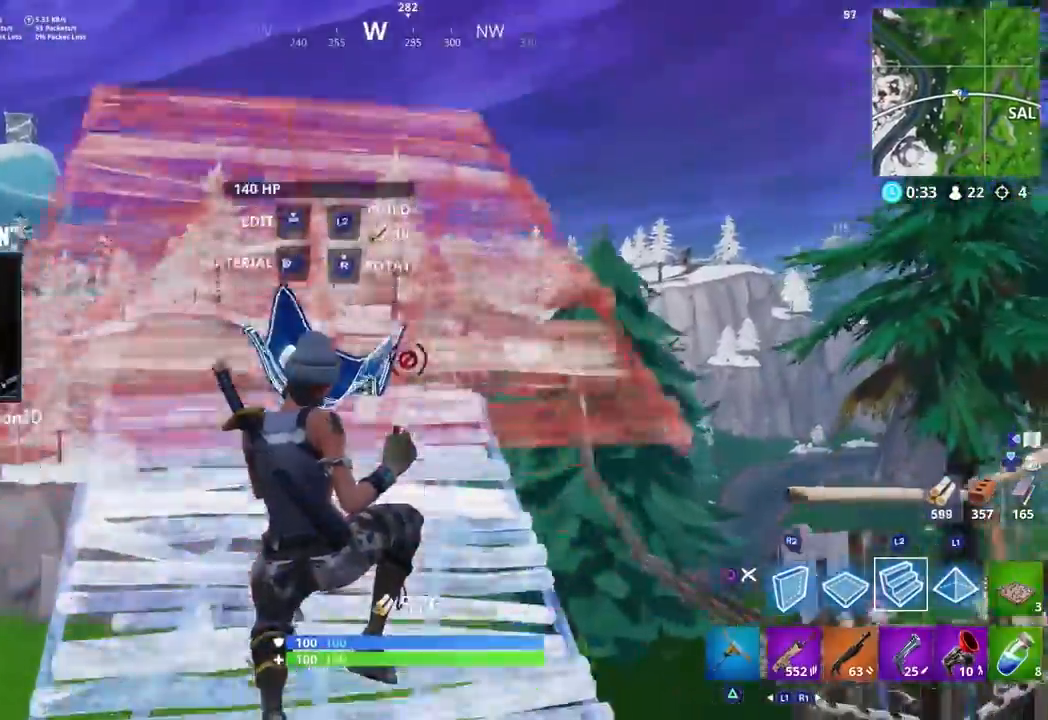
{"dt_ms": 500, "buttons": ["R2"], "left_stick": "up-left", "right_stick": "right", "events": [[83, "right_stick", "right"], [250, "L2", "up"], [433, "R2", "down"]]}
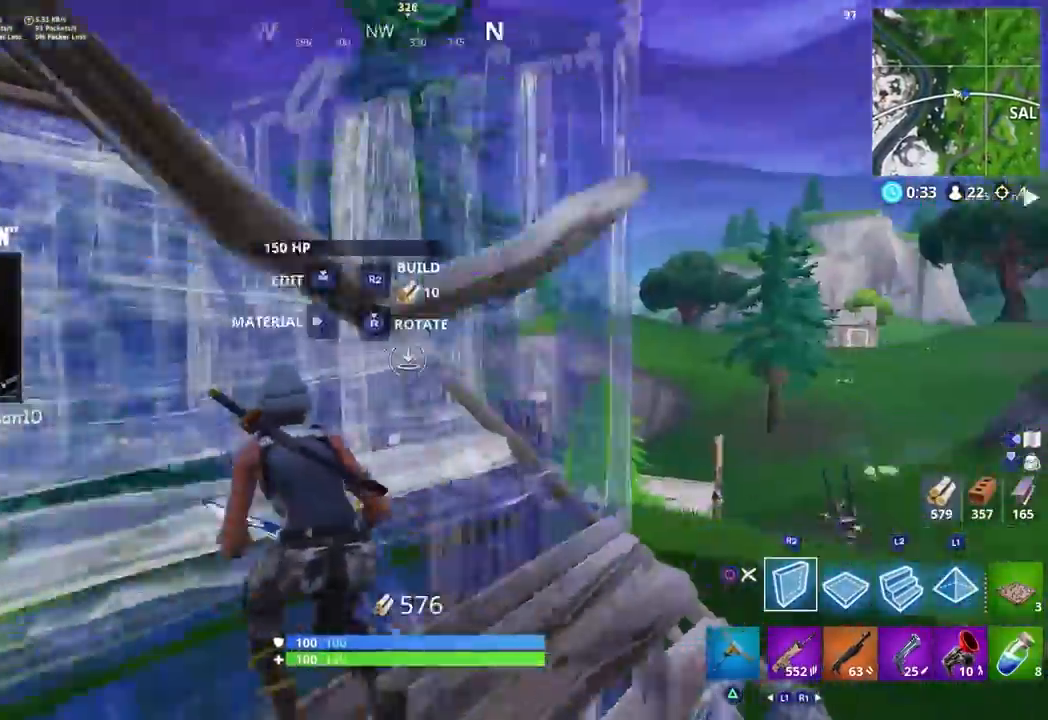
{"dt_ms": 500, "buttons": ["R2"], "left_stick": "left", "right_stick": "up", "events": [[150, "right_stick", "center"], [400, "left_stick", "left"], [467, "right_stick", "up"]]}
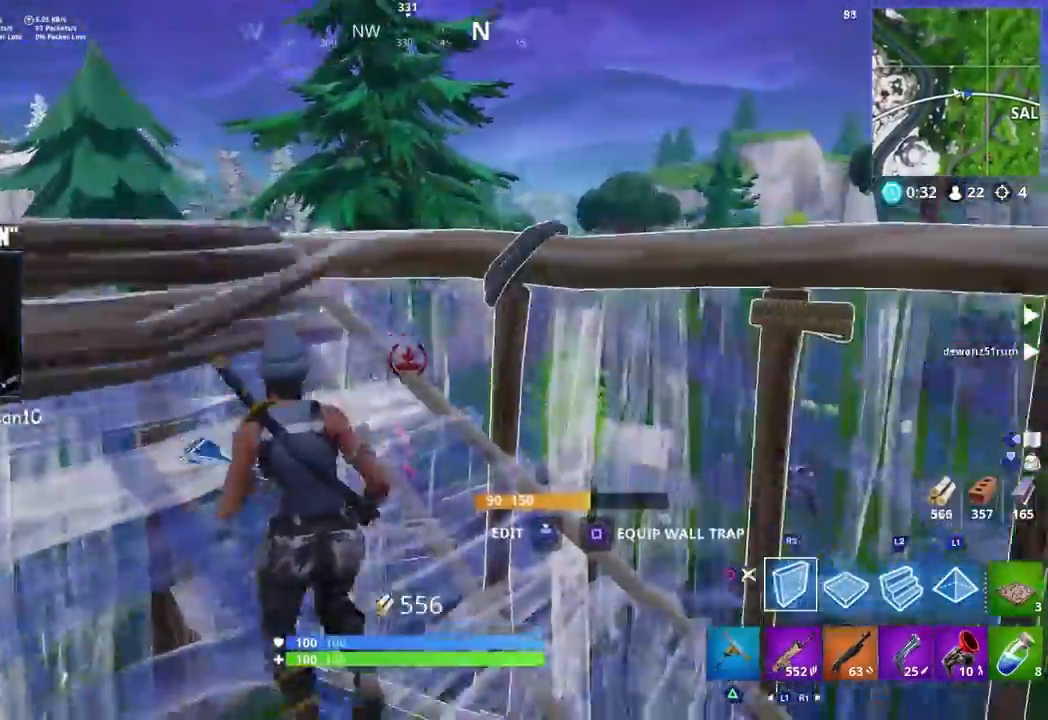
{"dt_ms": 500, "buttons": ["CROSS"], "left_stick": "up-right", "right_stick": "left", "events": [[167, "right_stick", "right"], [367, "R2", "up"], [367, "right_stick", "down-left"], [383, "left_stick", "up"], [433, "CROSS", "down"], [483, "right_stick", "left"], [500, "left_stick", "up-right"]]}
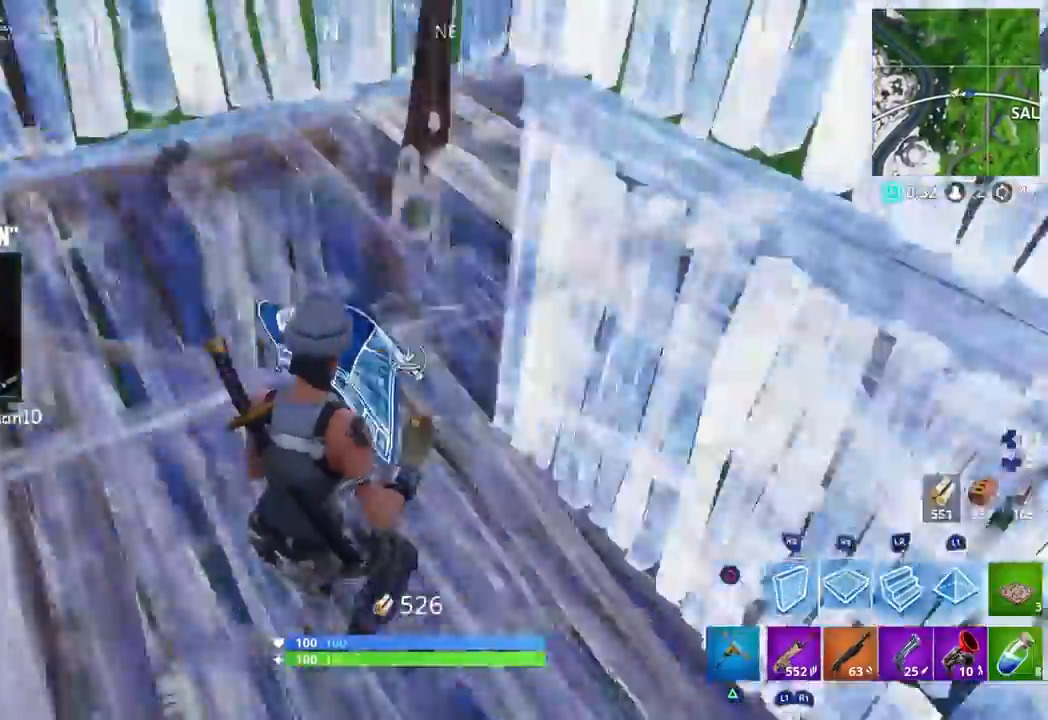
{"dt_ms": 500, "buttons": [], "left_stick": "up", "right_stick": "center"}
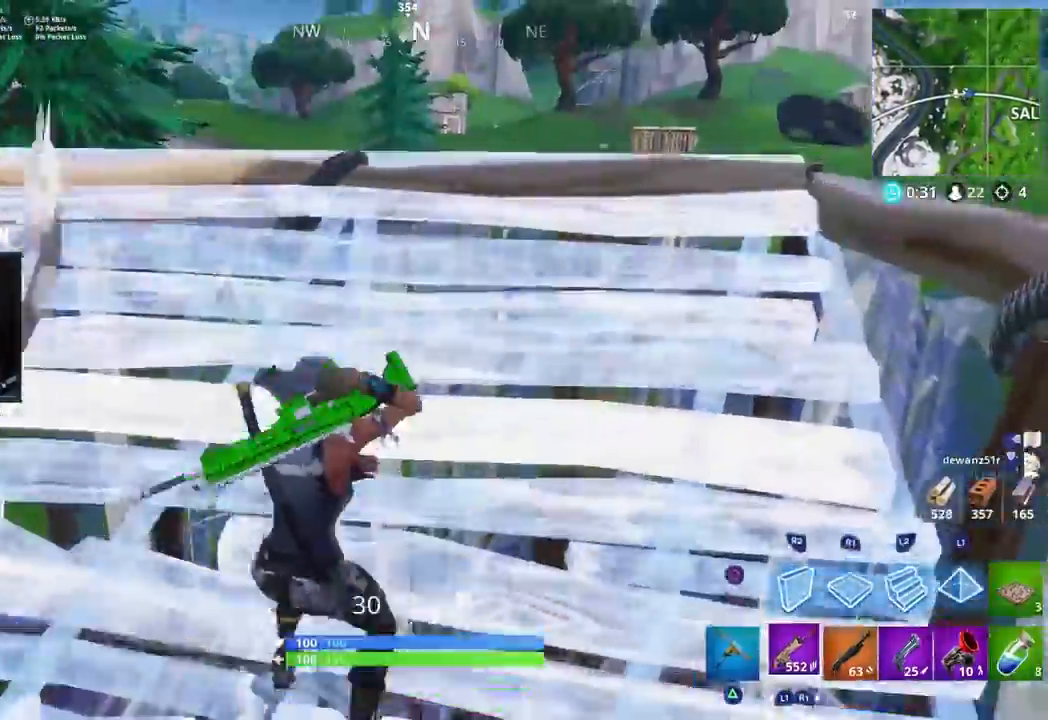
{"dt_ms": 500, "buttons": ["CROSS"], "left_stick": "up", "right_stick": "down-left", "events": [[33, "right_stick", "down-left"], [100, "R1", "down"], [133, "CROSS", "down"], [183, "R1", "up"], [300, "R1", "down"], [383, "R1", "up"]]}
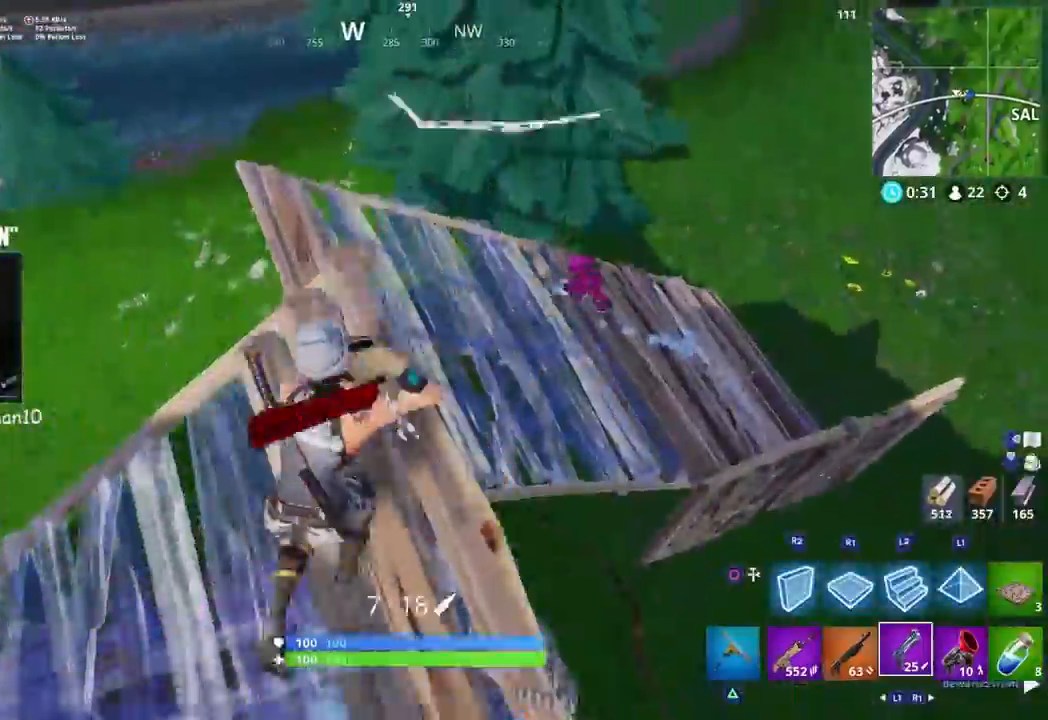
{"dt_ms": 500, "buttons": ["CROSS", "L1", "R2"], "left_stick": "up", "right_stick": "up-left", "events": [[50, "right_stick", "center"], [333, "right_stick", "up-right"], [467, "R2", "down"], [467, "right_stick", "up-left"], [500, "L1", "down"]]}
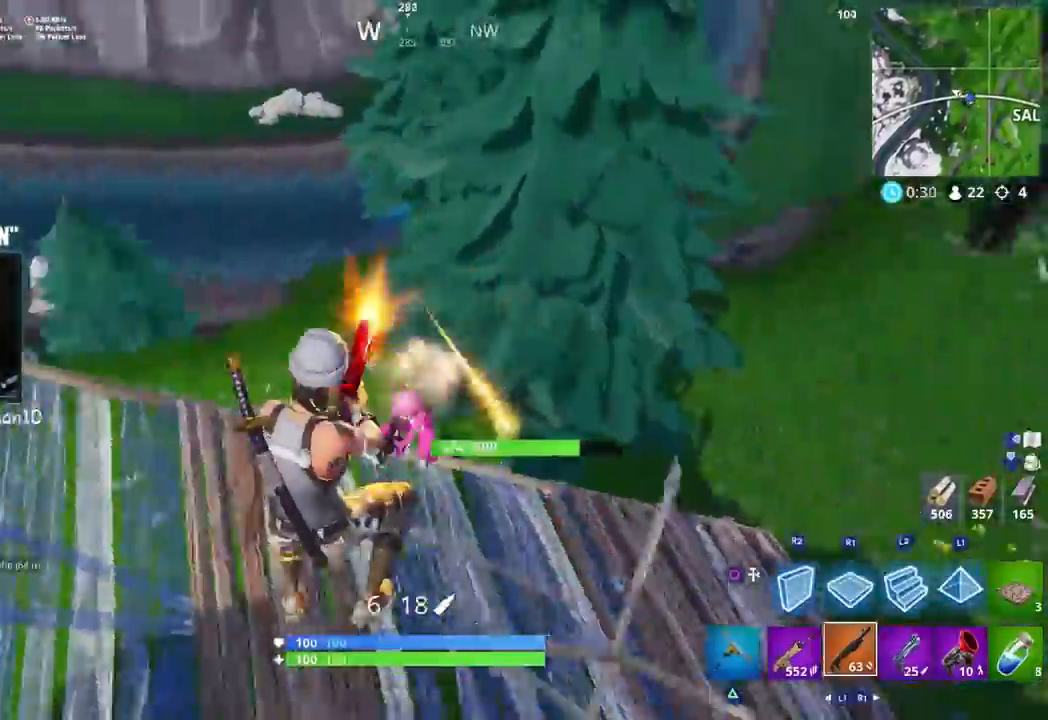
{"dt_ms": 500, "buttons": ["CROSS", "R1", "R2"], "left_stick": "down-right", "right_stick": "up-left", "events": [[33, "CROSS", "up"], [50, "left_stick", "up-left"], [83, "L1", "up"], [83, "right_stick", "center"], [133, "R2", "up"], [217, "right_stick", "up-left"], [233, "CROSS", "down"], [283, "left_stick", "down-right"], [483, "R2", "down"], [500, "R1", "down"]]}
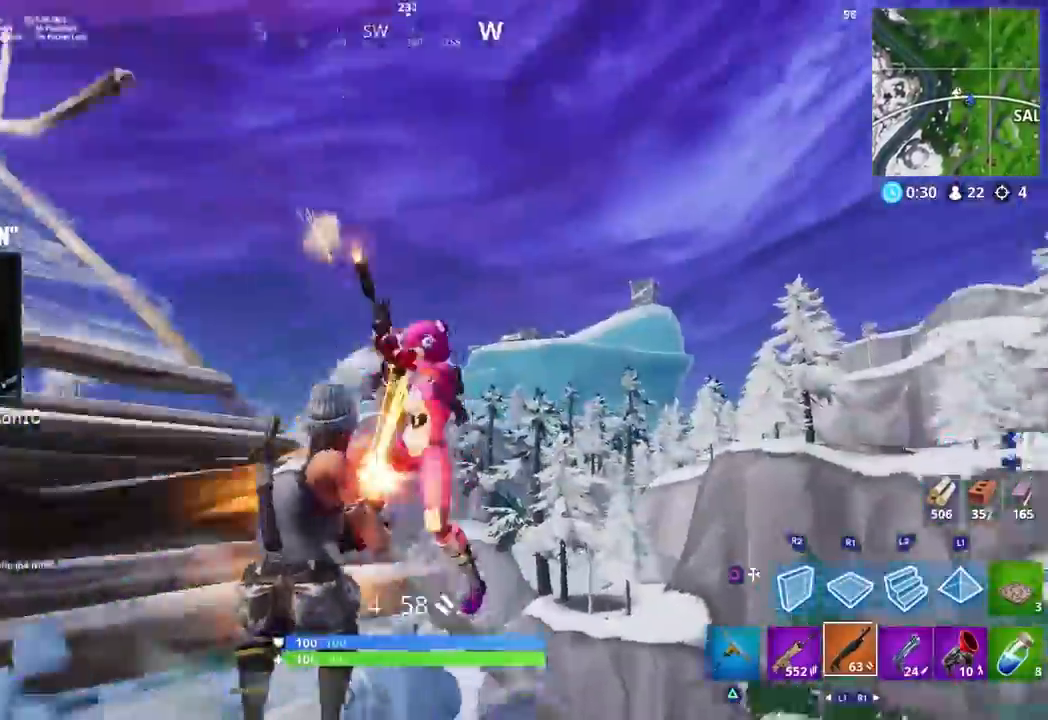
{"dt_ms": 500, "buttons": ["CROSS", "L2"], "left_stick": "down-right", "right_stick": "up", "events": [[33, "L1", "down"], [50, "right_stick", "center"], [117, "L1", "up"], [117, "R1", "up"], [117, "R2", "up"], [367, "right_stick", "up"], [433, "L2", "down"]]}
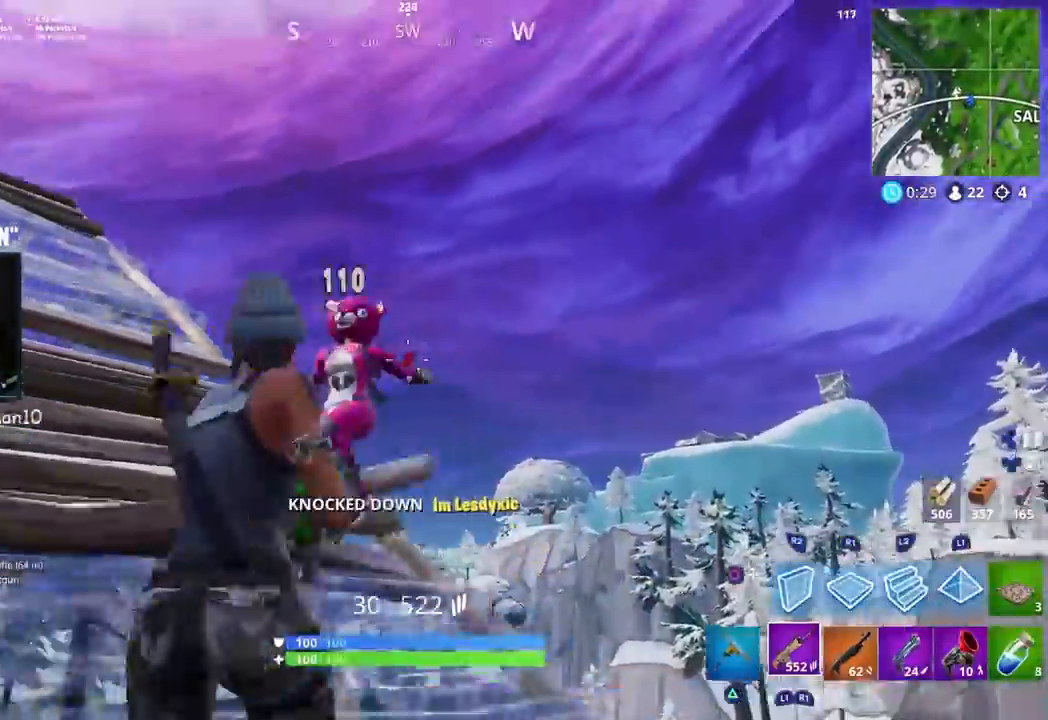
{"dt_ms": 500, "buttons": ["CIRCLE"], "left_stick": "up-left", "right_stick": "down", "events": [[17, "L2", "up"], [17, "right_stick", "center"], [83, "left_stick", "up-left"], [83, "right_stick", "left"], [200, "R1", "down"], [200, "right_stick", "center"], [217, "CROSS", "up"], [250, "right_stick", "right"], [283, "R1", "up"], [317, "CROSS", "down"], [350, "right_stick", "down"], [383, "CIRCLE", "down"], [383, "CROSS", "up"]]}
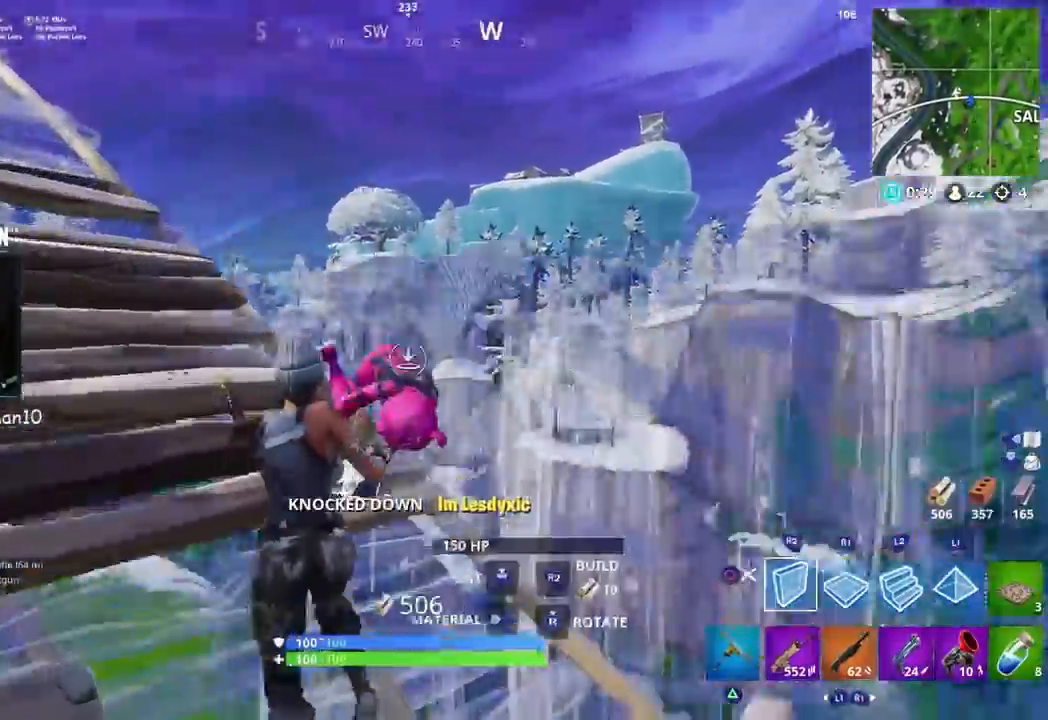
{"dt_ms": 500, "buttons": ["R2"], "left_stick": "right", "right_stick": "left", "events": [[33, "CIRCLE", "up"], [33, "left_stick", "up"], [33, "right_stick", "down-right"], [50, "R2", "down"], [200, "left_stick", "right"], [267, "right_stick", "up-right"], [283, "left_stick", "up-right"], [350, "right_stick", "up-left"], [417, "left_stick", "right"], [500, "right_stick", "left"]]}
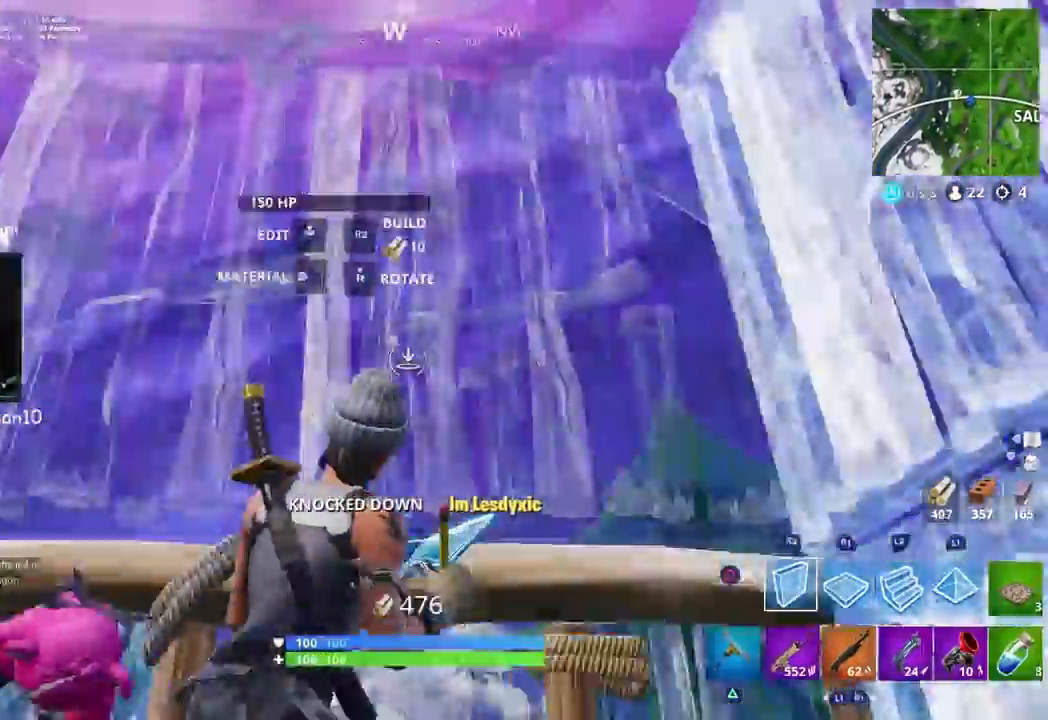
{"dt_ms": 500, "buttons": ["CROSS"], "left_stick": "right", "right_stick": "down-right"}
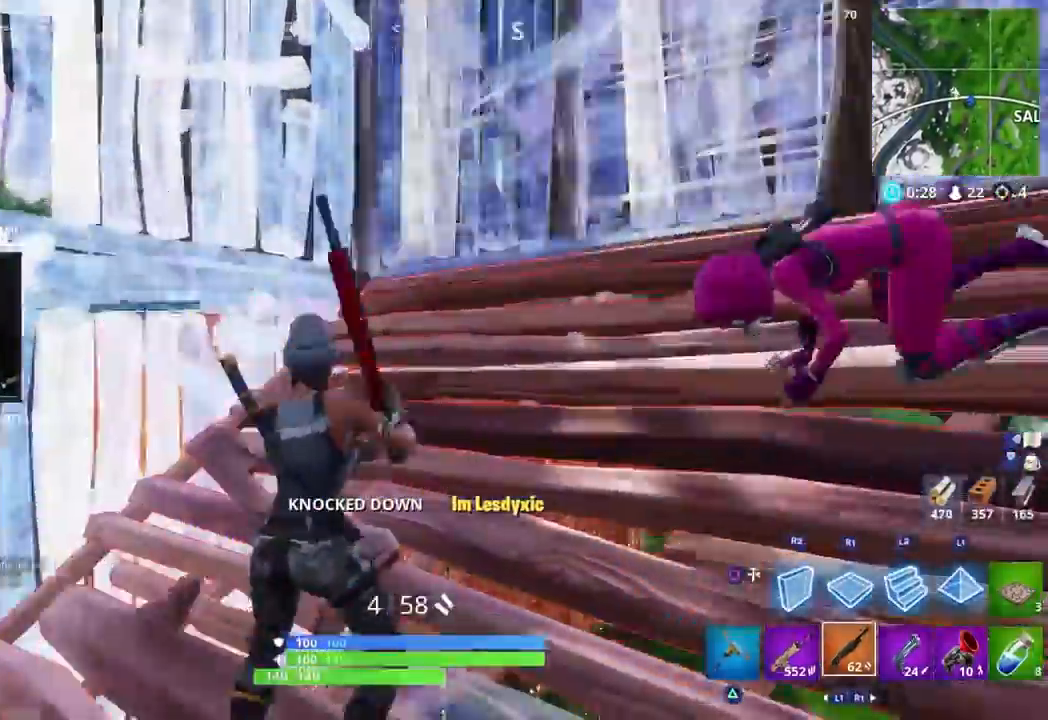
{"dt_ms": 500, "buttons": ["CROSS", "L1", "R2"], "left_stick": "down-left", "right_stick": "center"}
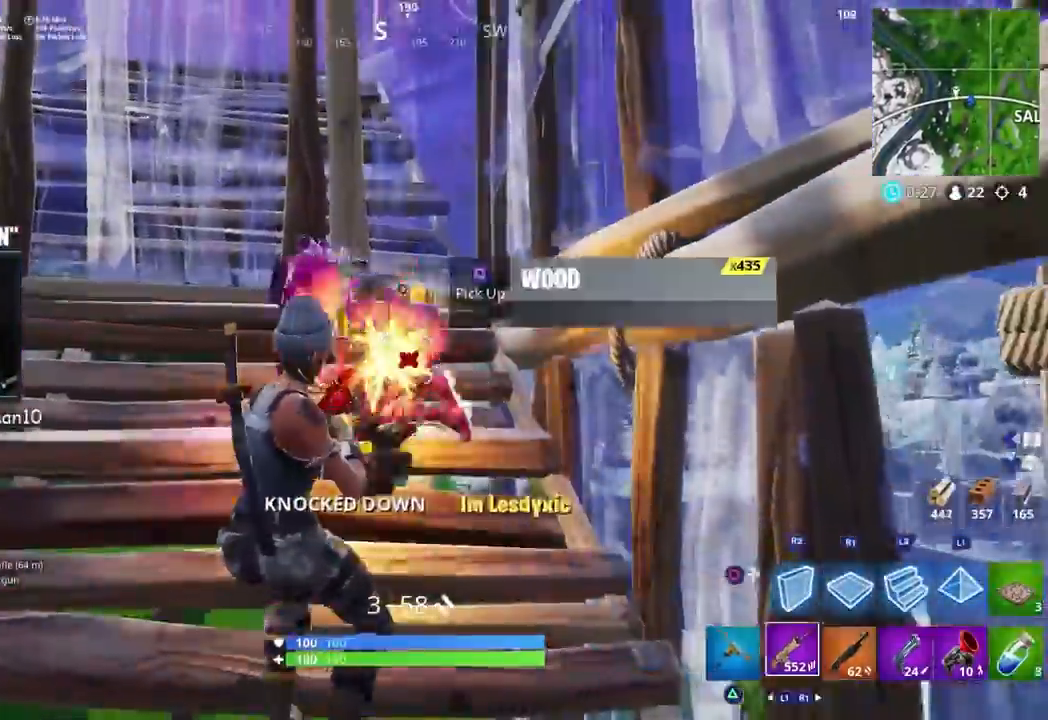
{"dt_ms": 500, "buttons": [], "left_stick": "up", "right_stick": "down-right", "events": [[17, "left_stick", "left"], [50, "R2", "up"], [67, "right_stick", "down-left"], [83, "L1", "up"], [183, "right_stick", "center"], [217, "left_stick", "up-left"], [400, "right_stick", "down-right"], [433, "CROSS", "up"], [450, "left_stick", "up"]]}
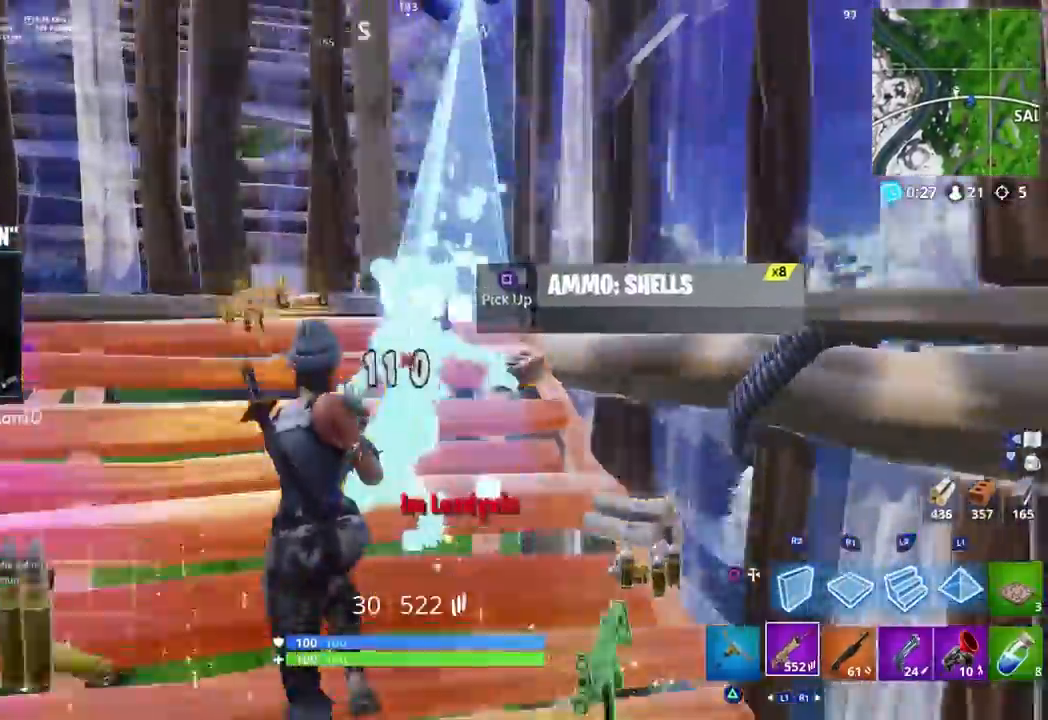
{"dt_ms": 500, "buttons": [], "left_stick": "up", "right_stick": "down-right", "events": [[50, "left_stick", "up-right"], [167, "TRIANGLE", "down"], [267, "TRIANGLE", "up"], [417, "left_stick", "up"]]}
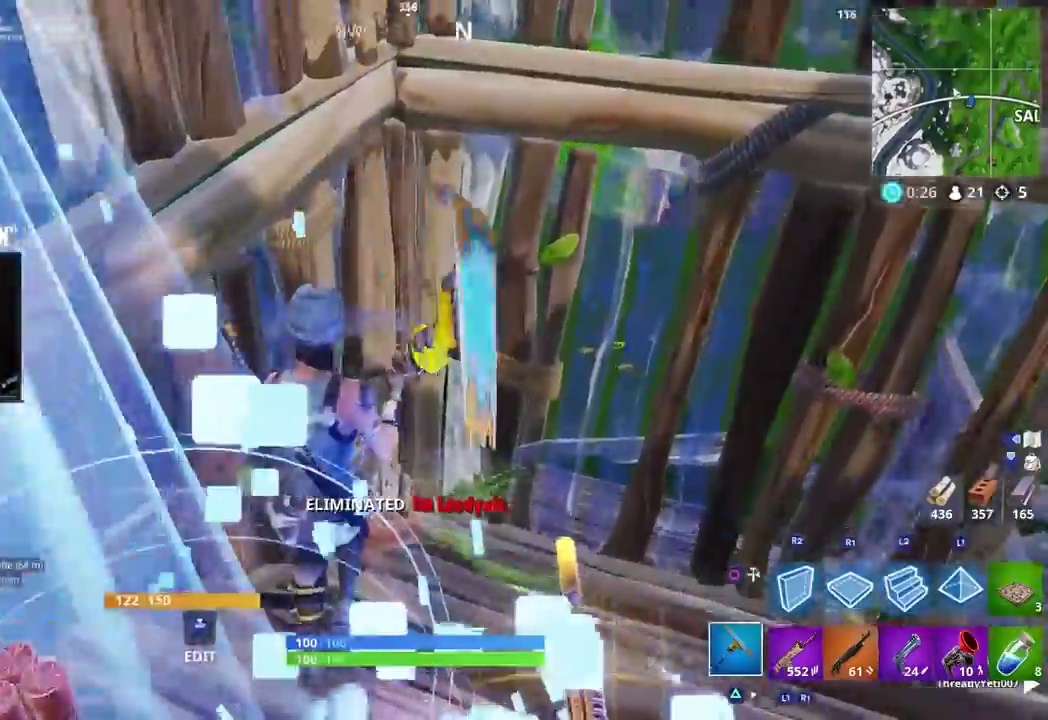
{"dt_ms": 500, "buttons": [], "left_stick": "up-right", "right_stick": "right", "events": [[250, "SQUARE", "down"], [317, "SQUARE", "up"], [400, "SQUARE", "down"], [450, "right_stick", "right"], [467, "SQUARE", "up"], [467, "left_stick", "up-right"]]}
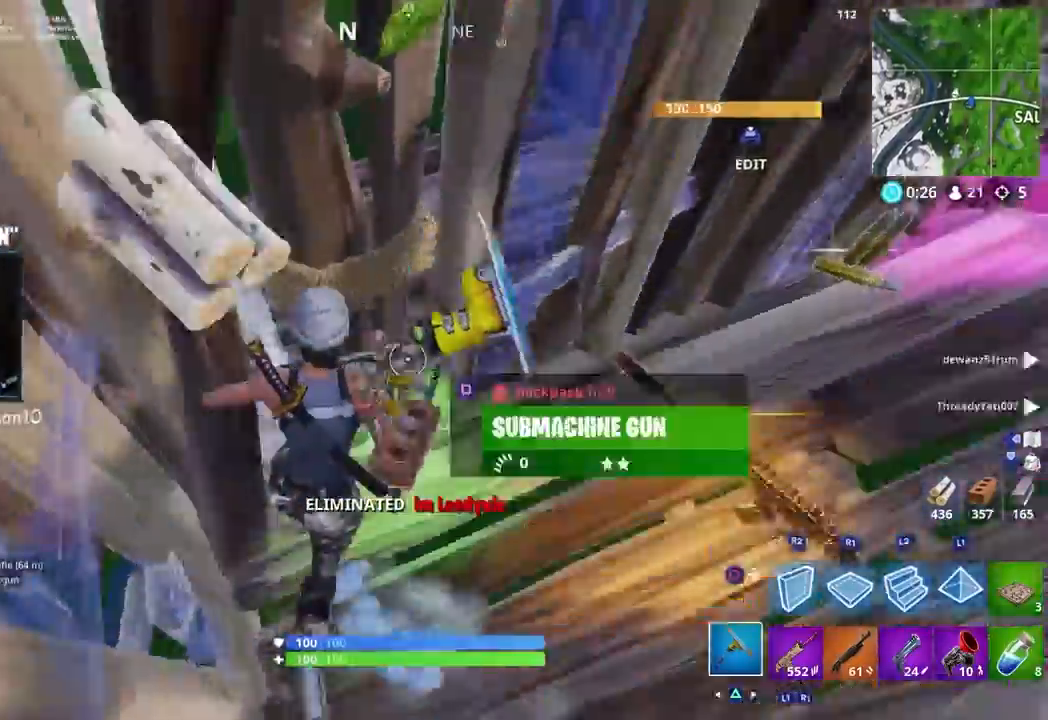
{"dt_ms": 500, "buttons": [], "left_stick": "up-left", "right_stick": "left", "events": [[50, "SQUARE", "down"], [117, "SQUARE", "up"], [200, "right_stick", "up-right"], [217, "SQUARE", "down"], [267, "SQUARE", "up"], [267, "left_stick", "up"], [367, "left_stick", "up-left"], [367, "right_stick", "left"], [417, "SQUARE", "down"], [450, "SQUARE", "up"]]}
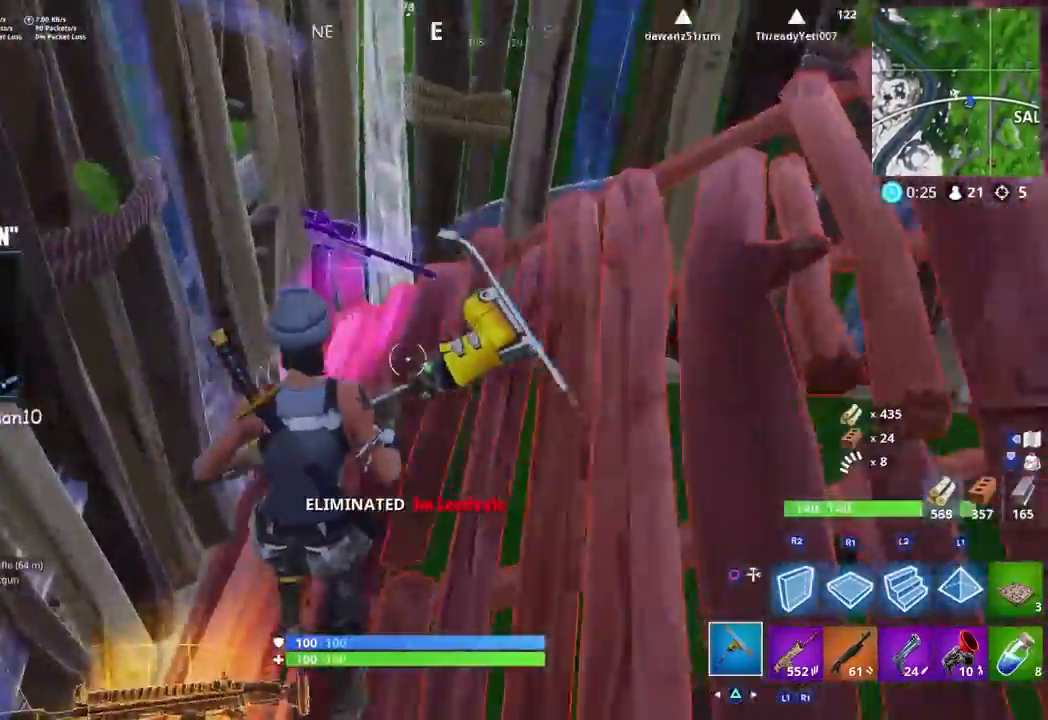
{"dt_ms": 500, "buttons": [], "left_stick": "up-right", "right_stick": "up-right", "events": [[50, "SQUARE", "down"], [50, "right_stick", "center"], [100, "left_stick", "up"], [117, "SQUARE", "up"], [200, "right_stick", "right"], [217, "SQUARE", "down"], [250, "left_stick", "up-right"], [283, "SQUARE", "up"], [383, "right_stick", "up-right"], [400, "TRIANGLE", "down"], [500, "TRIANGLE", "up"]]}
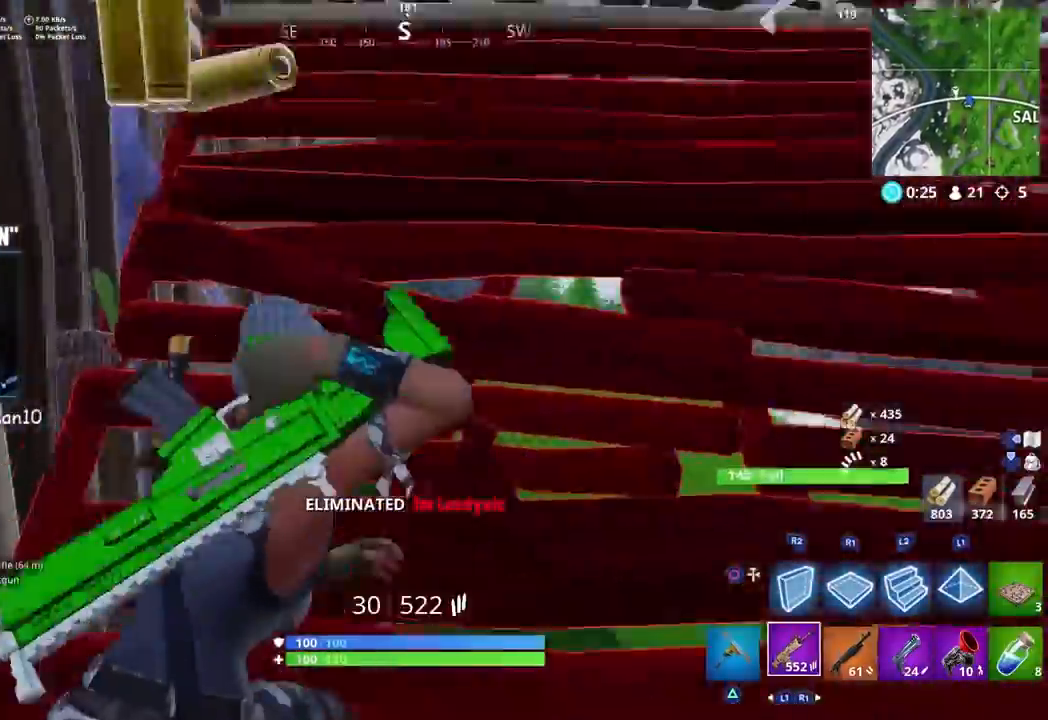
{"dt_ms": 500, "buttons": [], "left_stick": "up", "right_stick": "right", "events": [[67, "left_stick", "up"], [117, "CROSS", "down"], [200, "CROSS", "up"], [217, "right_stick", "right"]]}
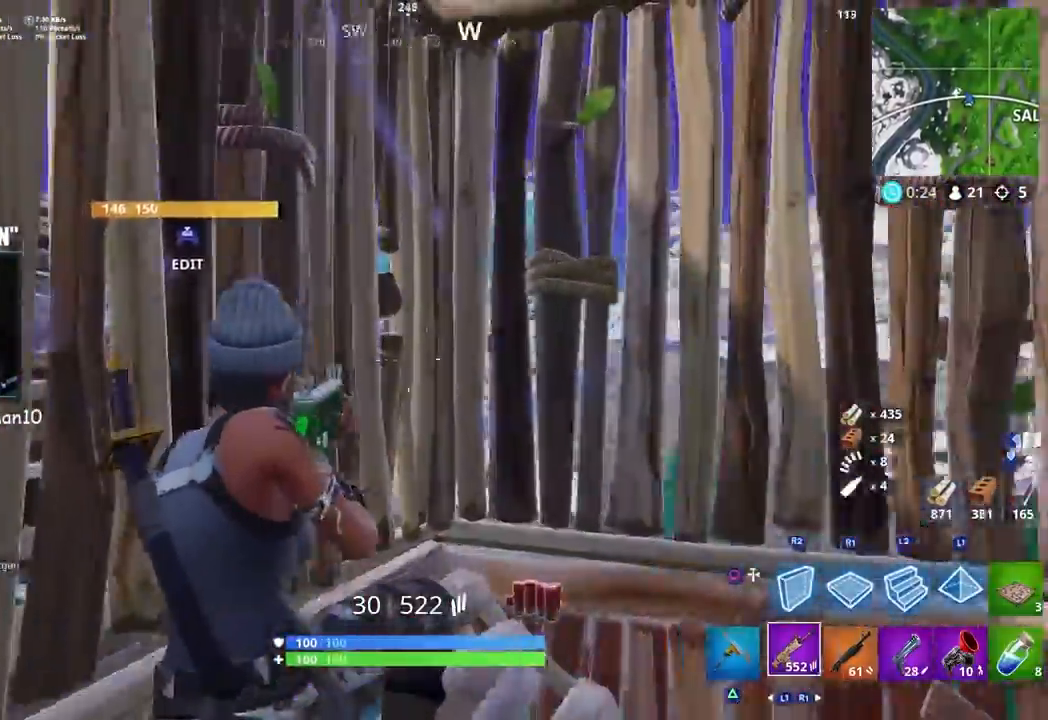
{"dt_ms": 500, "buttons": ["CROSS"], "left_stick": "up", "right_stick": "center", "events": [[33, "CIRCLE", "down"], [150, "CIRCLE", "up"], [283, "CROSS", "down"], [500, "right_stick", "center"]]}
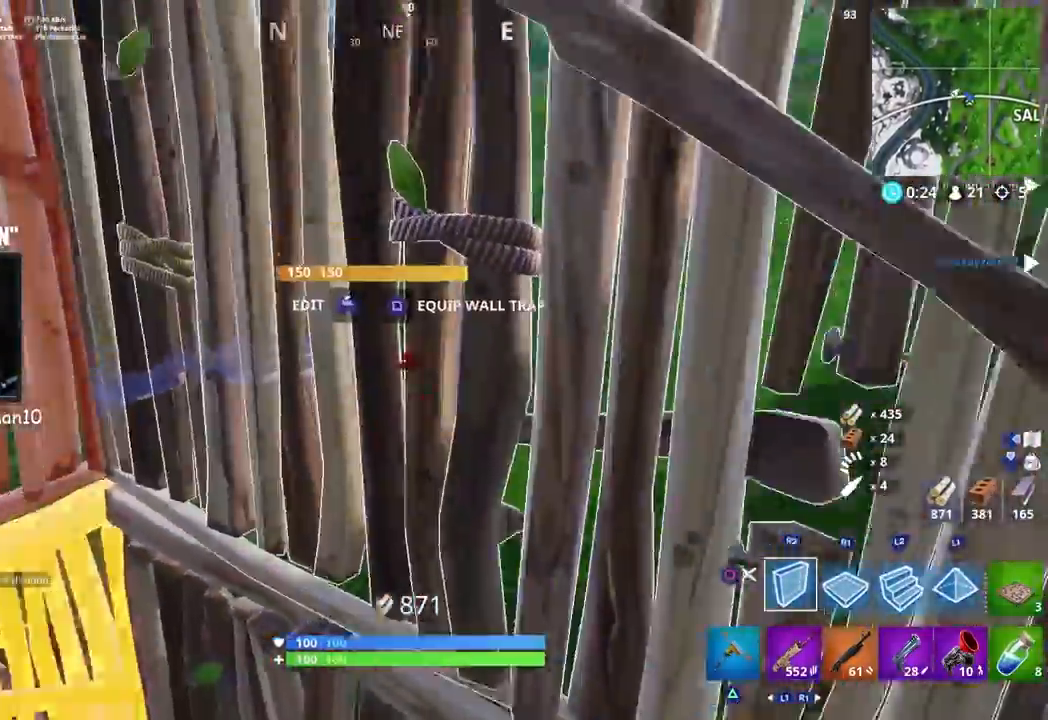
{"dt_ms": 500, "buttons": [], "left_stick": "up", "right_stick": "right"}
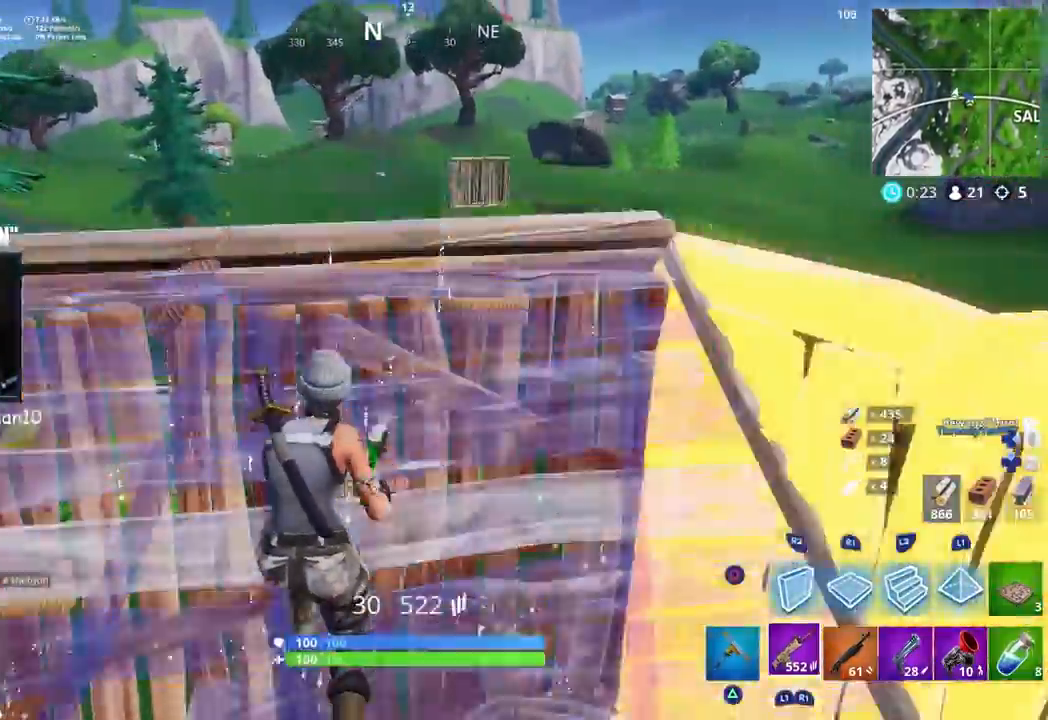
{"dt_ms": 500, "buttons": [], "left_stick": "down-right", "right_stick": "center", "events": [[83, "R3", "down"], [100, "right_stick", "down"], [167, "R3", "up"], [167, "right_stick", "down-left"], [283, "left_stick", "right"], [317, "right_stick", "center"], [350, "left_stick", "down-right"]]}
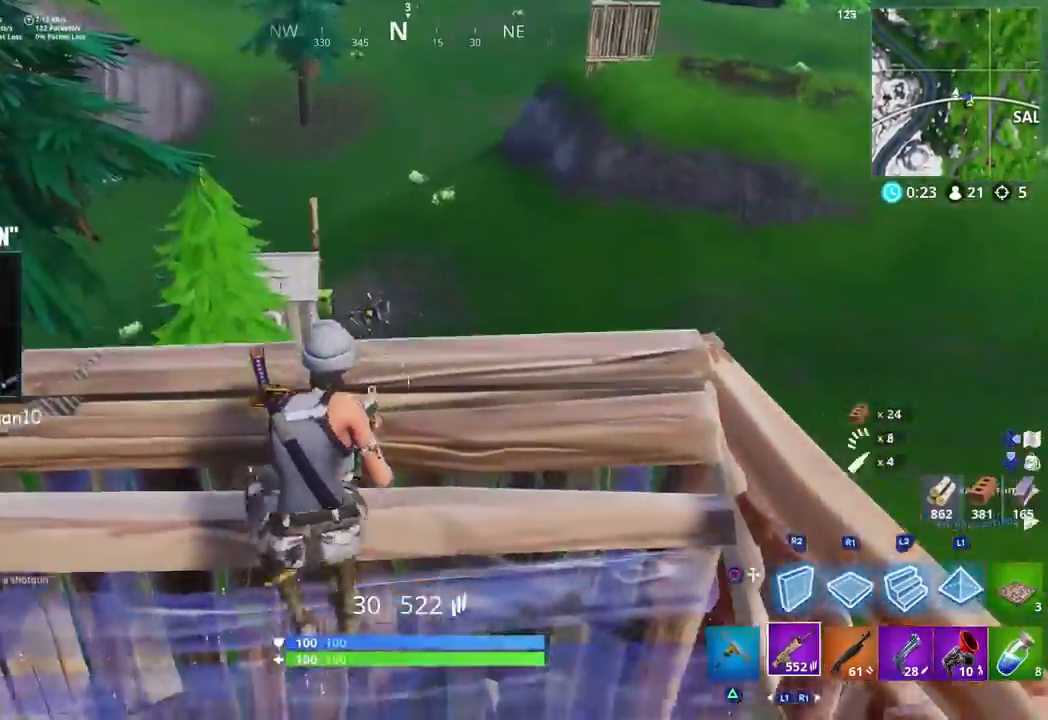
{"dt_ms": 500, "buttons": [], "left_stick": "up", "right_stick": "left", "events": [[17, "right_stick", "right"], [50, "left_stick", "left"], [200, "R3", "down"], [200, "right_stick", "up-right"], [250, "left_stick", "down-left"], [300, "R3", "up"], [300, "right_stick", "down-left"], [350, "right_stick", "left"], [367, "left_stick", "center"], [433, "left_stick", "up"]]}
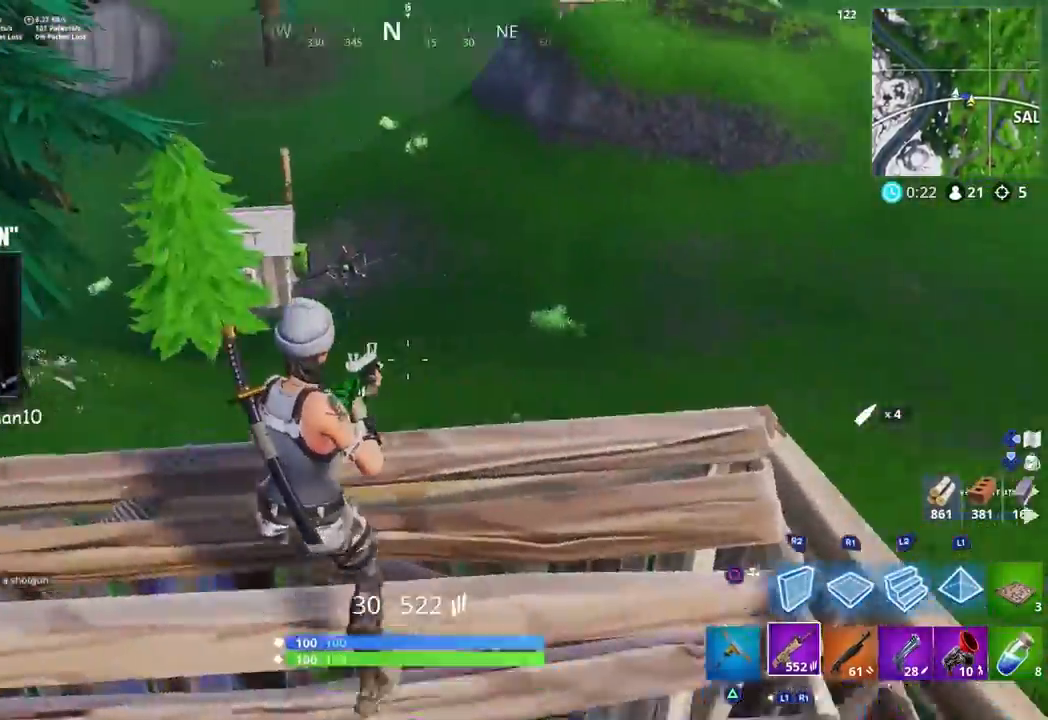
{"dt_ms": 500, "buttons": ["L1", "L2"], "left_stick": "down-right", "right_stick": "center", "events": [[150, "right_stick", "up-left"], [183, "left_stick", "center"], [300, "left_stick", "down-left"], [333, "L1", "down"], [333, "L2", "down"], [367, "left_stick", "down-right"], [383, "right_stick", "center"]]}
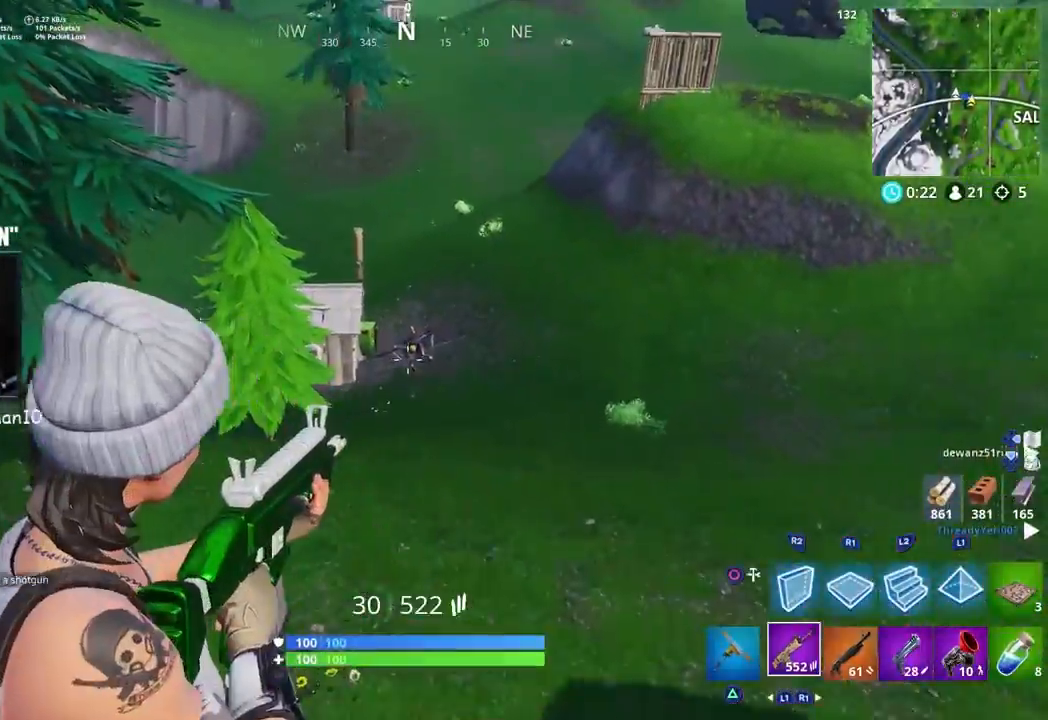
{"dt_ms": 1000, "buttons": [], "left_stick": "left", "right_stick": "right"}